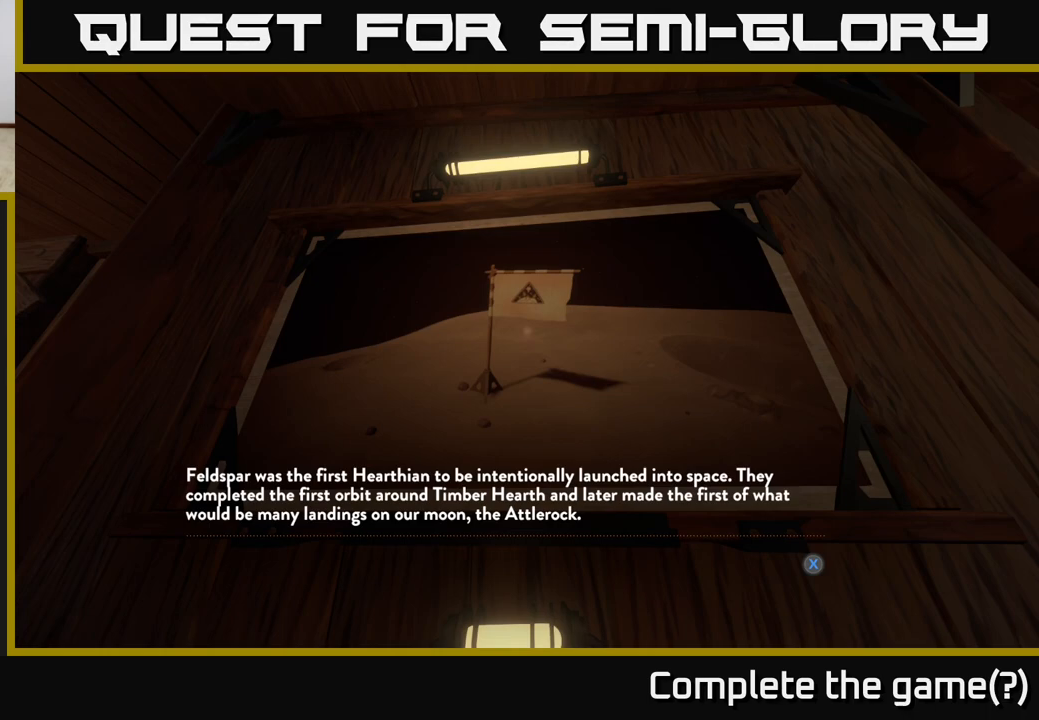
Gameplay with a controller (Xbox layout); each line is a JSON object with the inputs held at the frame after it. "events" lists button and stick changes between this image and that frame as [ms after this image, input, new state], when the widget could be followed in between.
{"buttons": [], "left_stick": "center", "right_stick": "center", "events": [[133, "X", "down"], [333, "X", "up"]]}
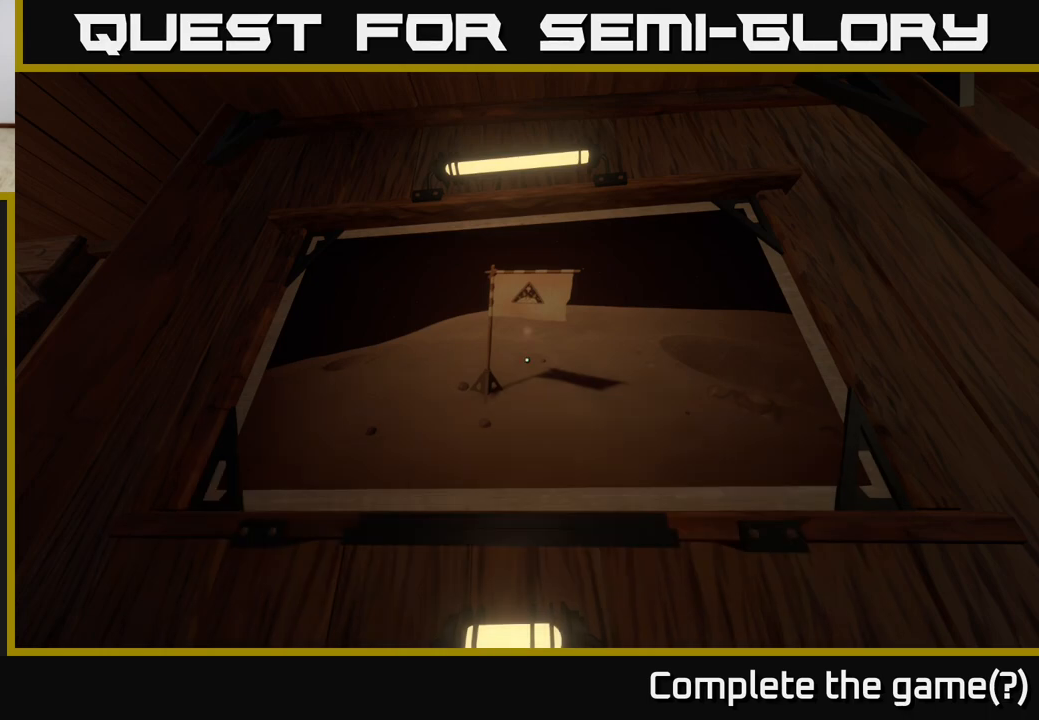
{"buttons": [], "left_stick": "center", "right_stick": "down-left", "events": [[250, "right_stick", "down-left"]]}
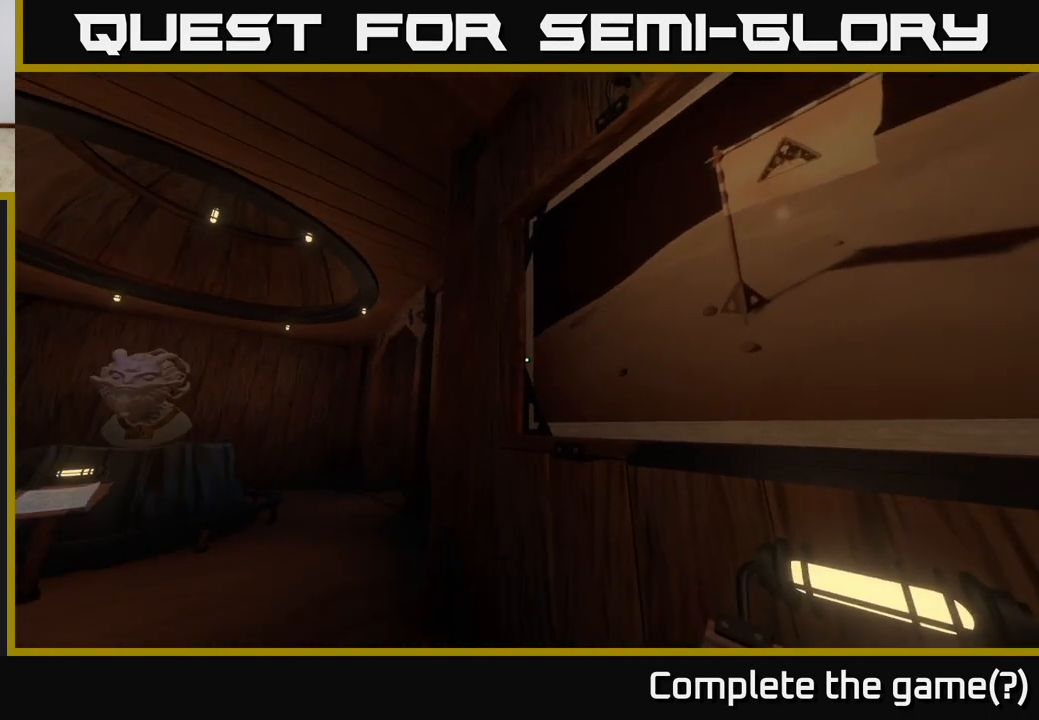
{"buttons": [], "left_stick": "up-left", "right_stick": "center", "events": [[233, "left_stick", "left"], [317, "left_stick", "up-left"], [317, "right_stick", "center"]]}
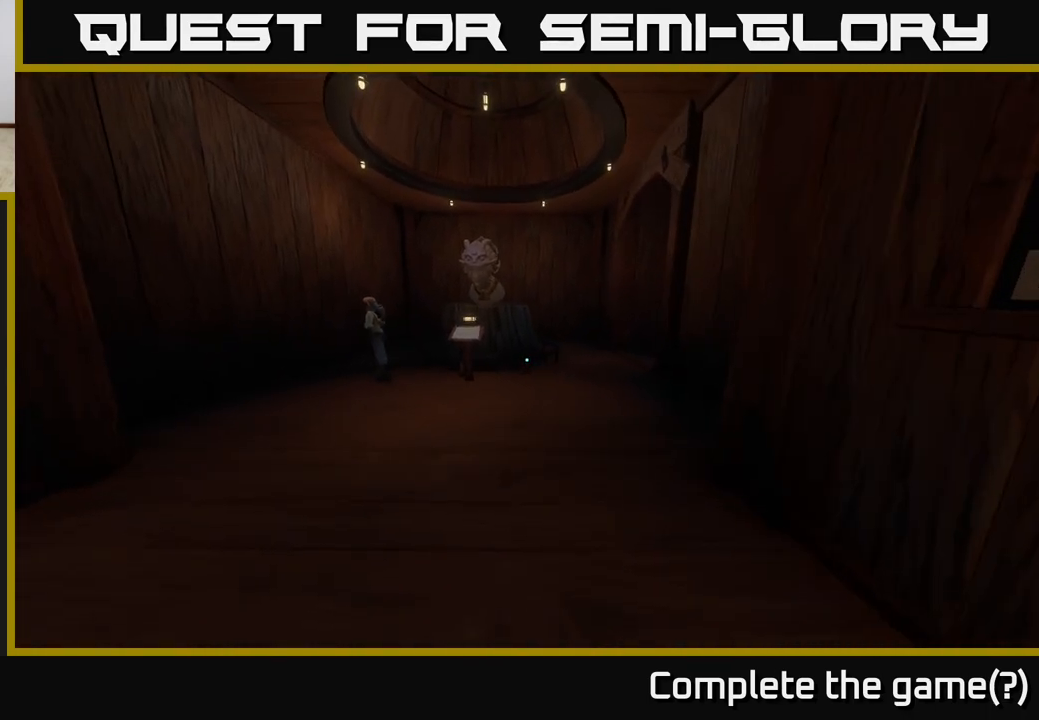
{"buttons": [], "left_stick": "up", "right_stick": "center", "events": [[450, "left_stick", "up"]]}
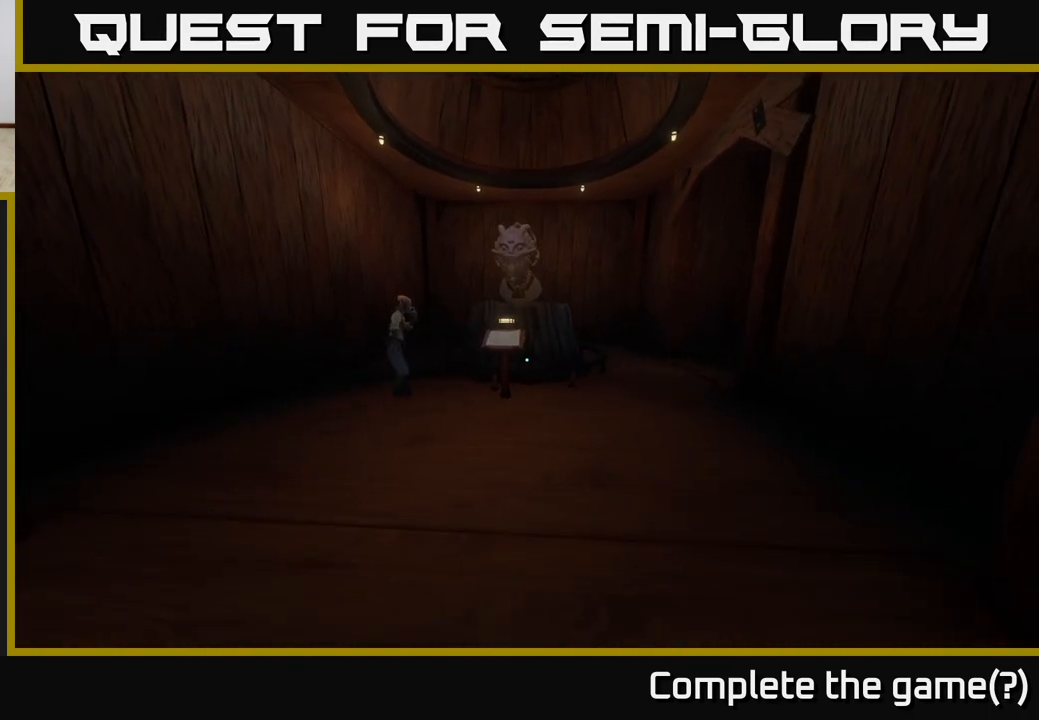
{"buttons": [], "left_stick": "up", "right_stick": "center", "events": []}
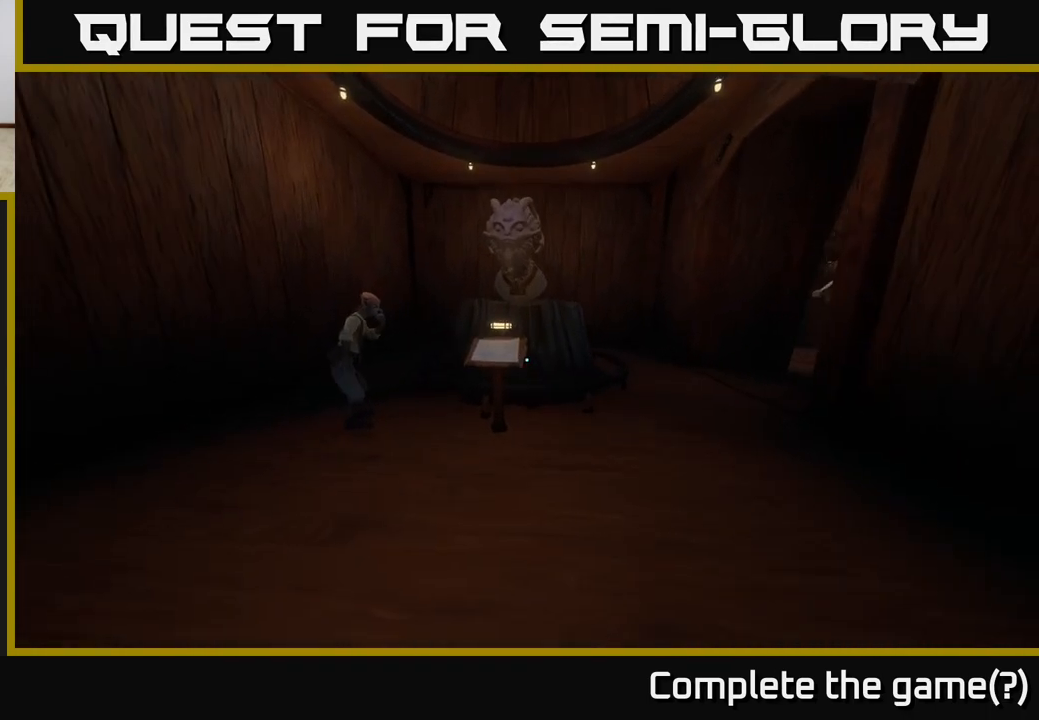
{"buttons": [], "left_stick": "up", "right_stick": "center", "events": []}
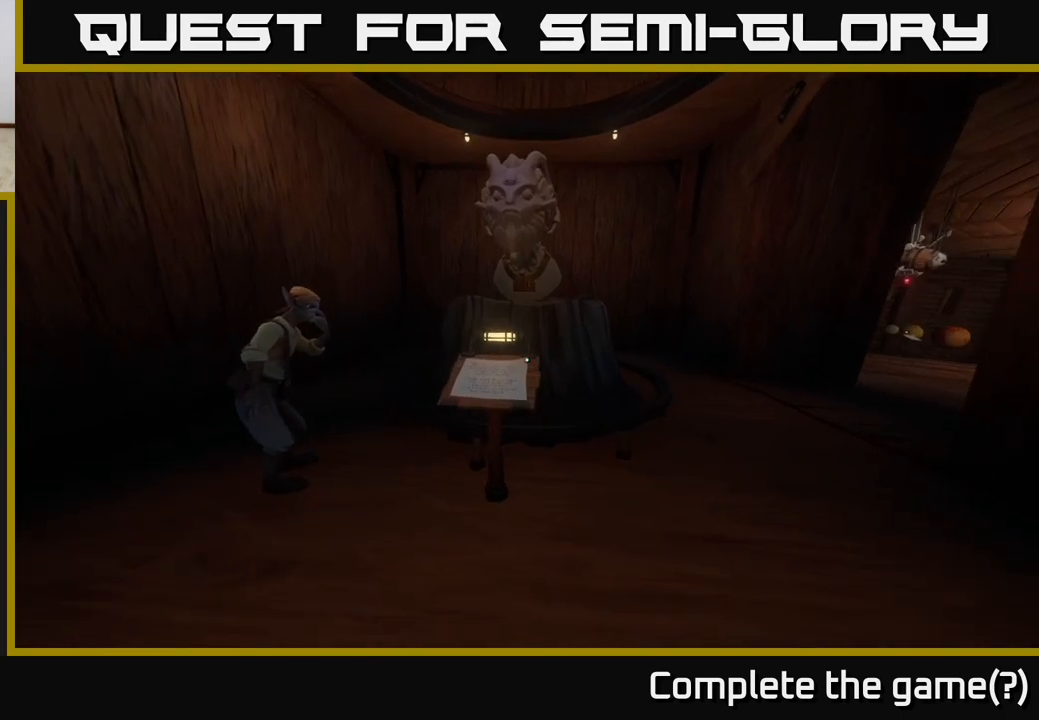
{"buttons": [], "left_stick": "up", "right_stick": "center", "events": [[17, "right_stick", "left"], [500, "right_stick", "center"]]}
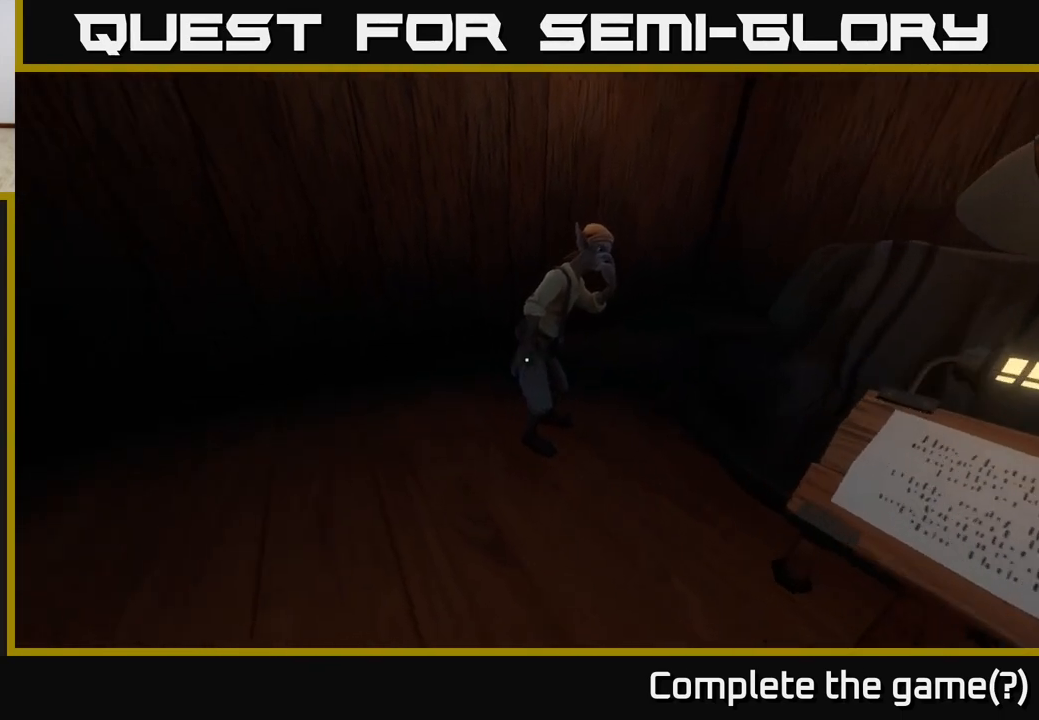
{"buttons": [], "left_stick": "center", "right_stick": "center", "events": [[200, "right_stick", "right"], [283, "right_stick", "up-right"], [367, "left_stick", "center"], [383, "right_stick", "center"]]}
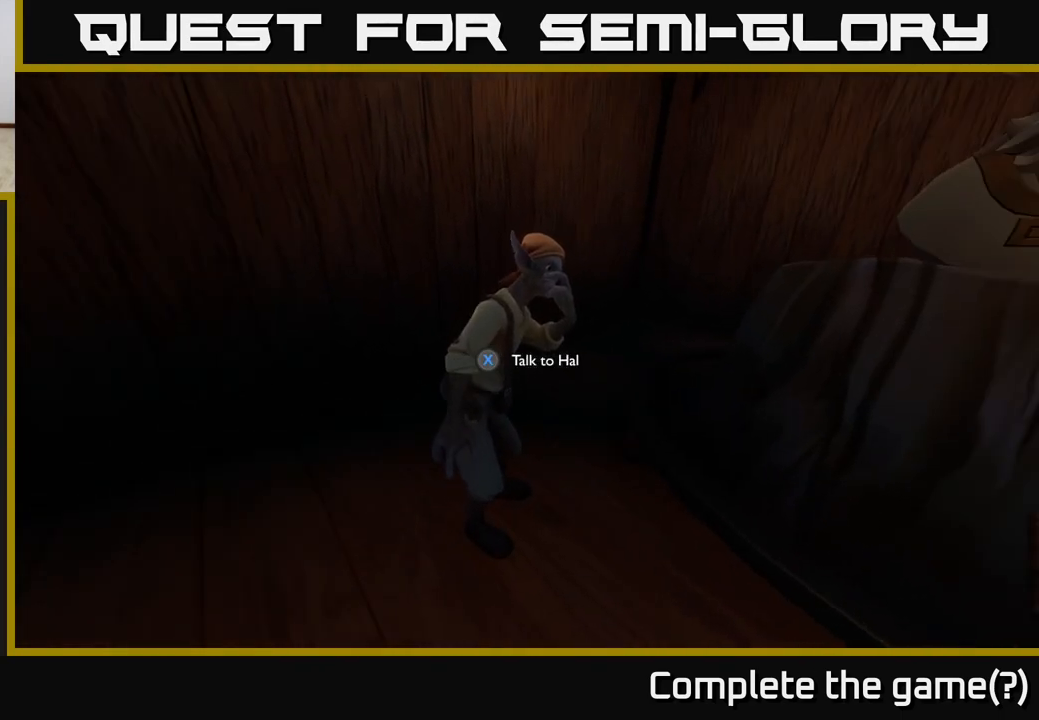
{"buttons": [], "left_stick": "center", "right_stick": "center", "events": [[283, "X", "down"], [367, "X", "up"]]}